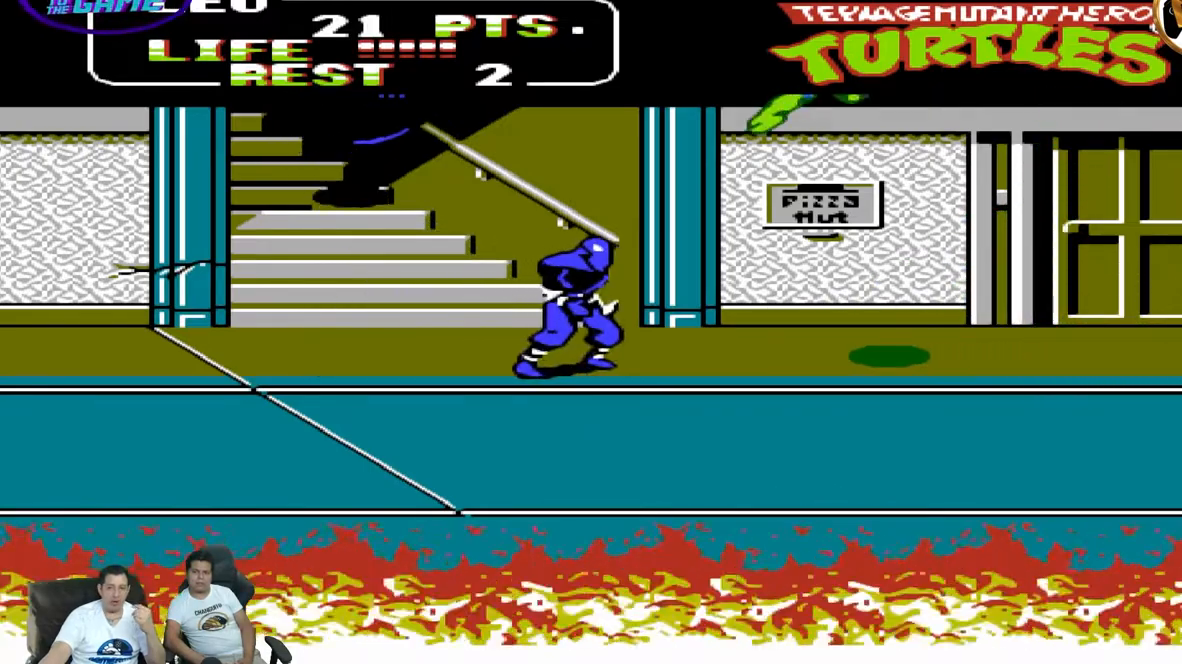
Gameplay with a controller (Nintendo layout); each line is a JSON object with the inputs held at the frame after it. "events" lists button and stick changes between this image and that frame as [ms after this image, input, new state], when the widget could be followed in between. Not read: L3 R3 X Y.
{"buttons": ["A", "DPAD_UP", "DPAD_RIGHT"], "events": [[83, "DPAD_LEFT", "up"], [100, "DPAD_DOWN", "up"], [100, "DPAD_RIGHT", "down"], [100, "DPAD_UP", "down"], [400, "A", "down"]]}
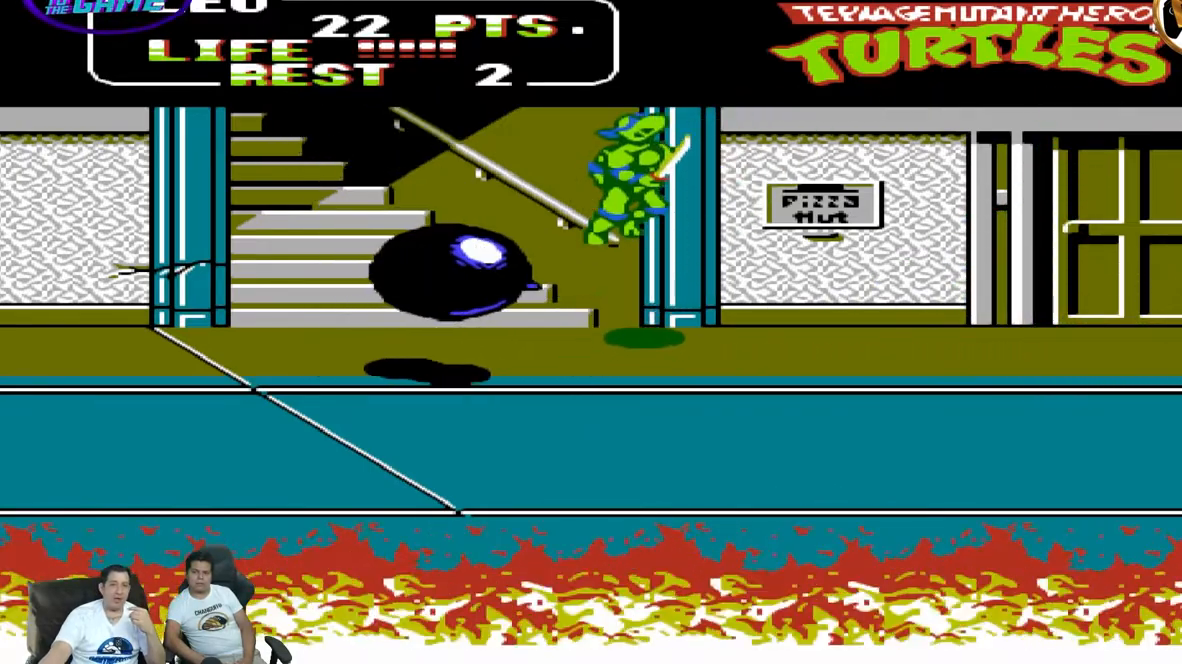
{"buttons": ["DPAD_RIGHT"], "events": [[67, "A", "up"], [283, "DPAD_UP", "up"]]}
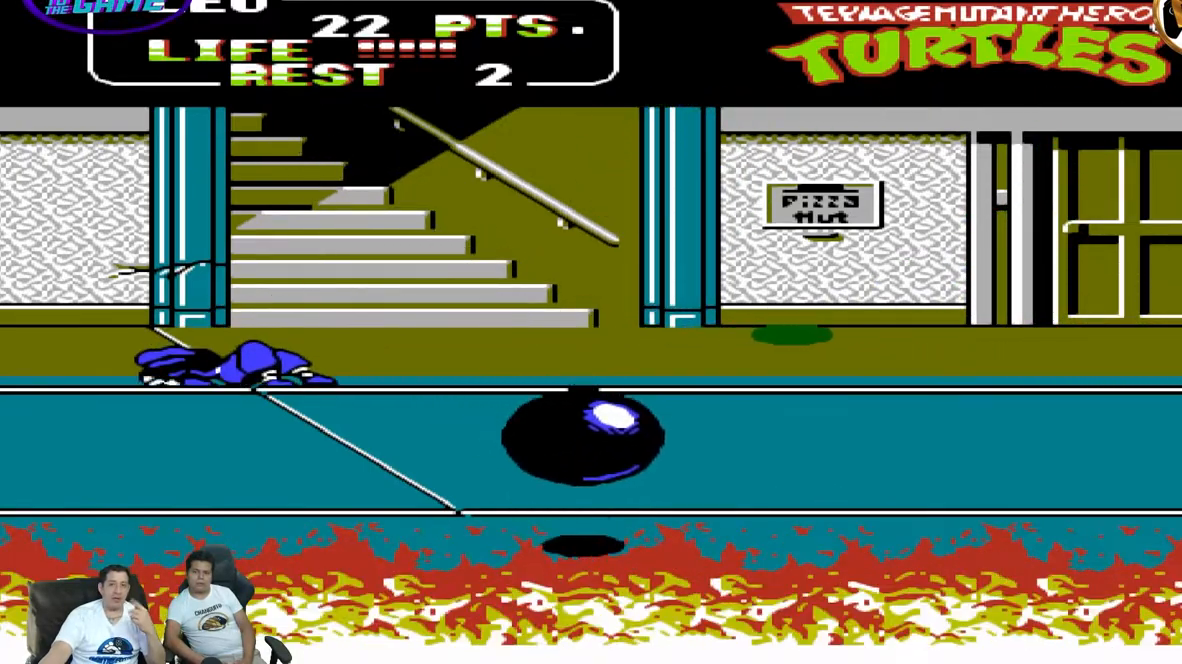
{"buttons": ["DPAD_RIGHT"], "events": []}
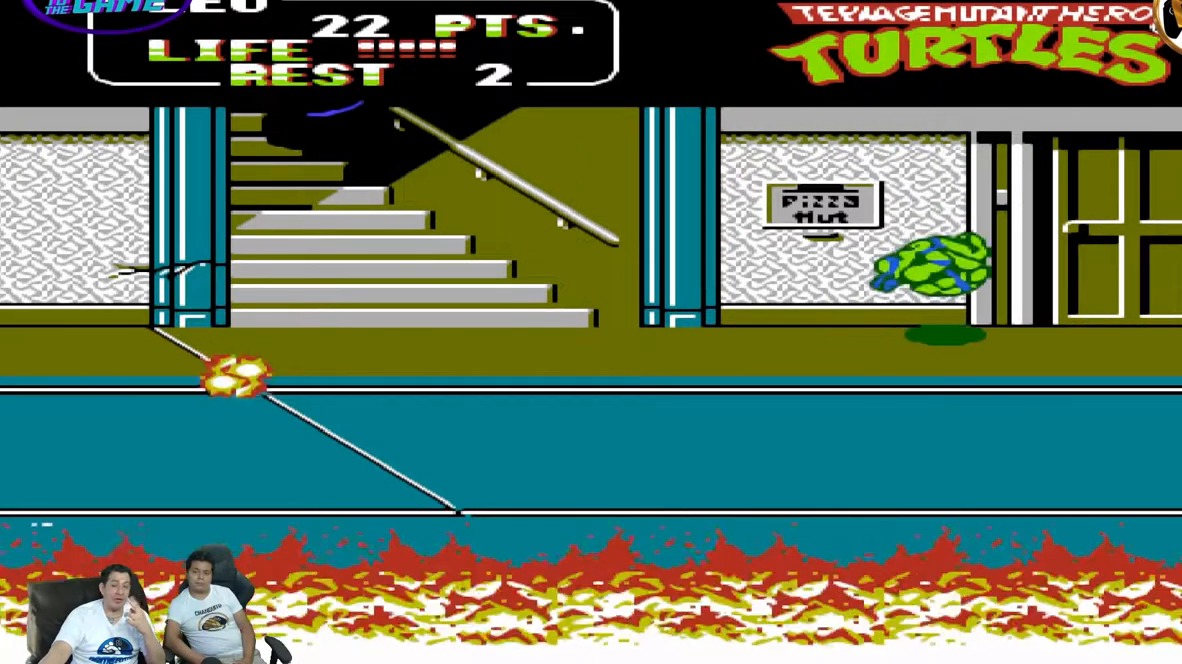
{"buttons": ["DPAD_DOWN", "DPAD_LEFT"], "events": [[67, "DPAD_DOWN", "down"], [67, "DPAD_RIGHT", "up"], [167, "DPAD_LEFT", "down"]]}
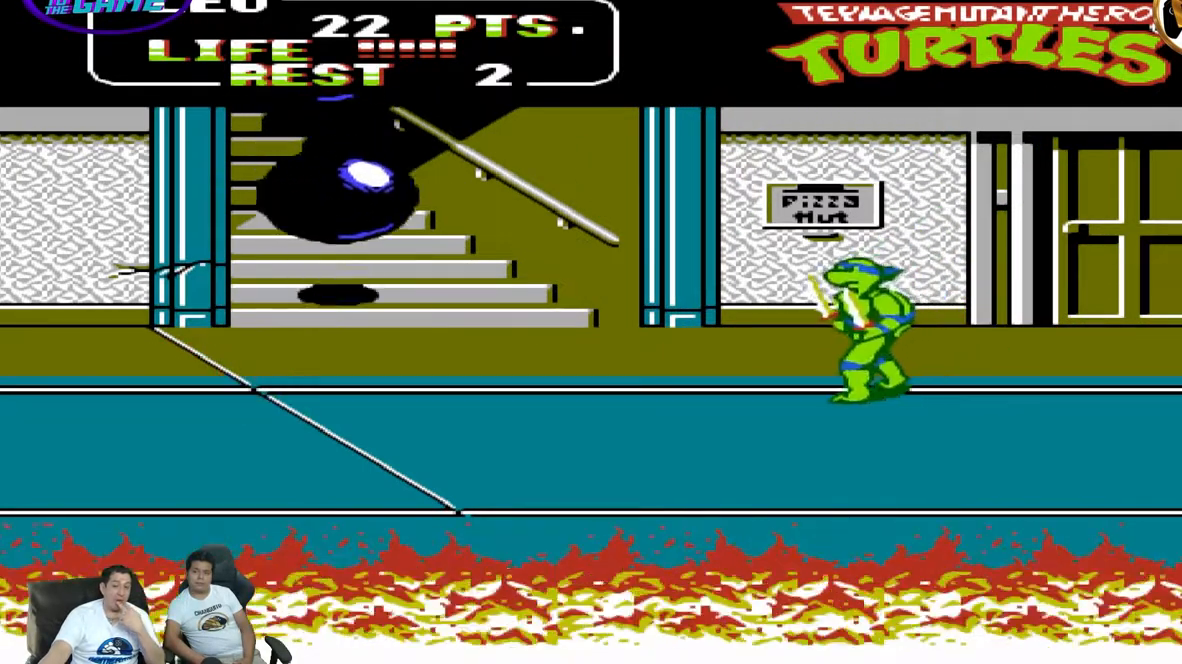
{"buttons": ["DPAD_DOWN"], "events": [[267, "DPAD_LEFT", "up"]]}
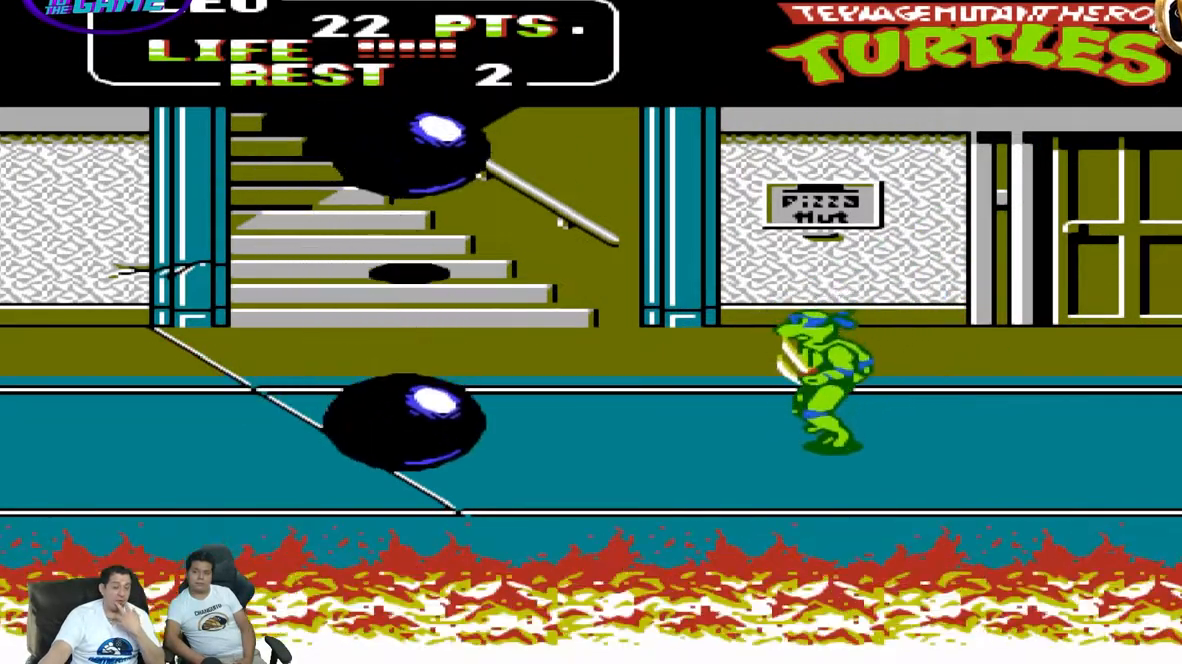
{"buttons": ["DPAD_RIGHT"], "events": [[83, "DPAD_DOWN", "up"], [83, "DPAD_RIGHT", "down"]]}
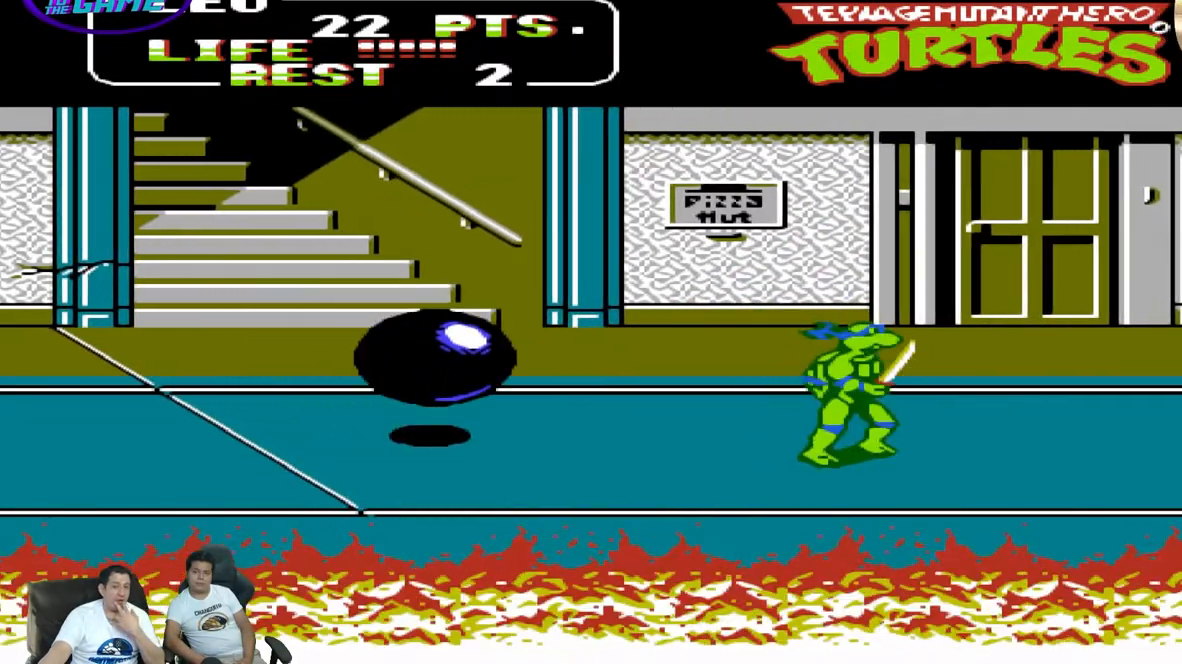
{"buttons": ["DPAD_RIGHT"], "events": []}
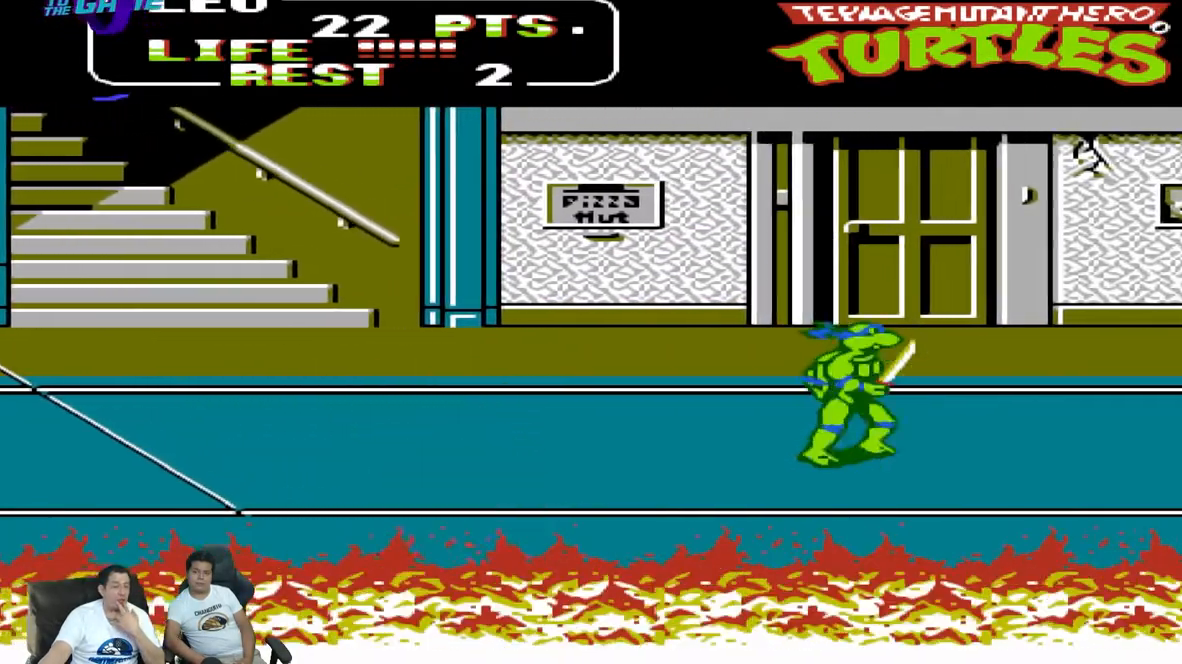
{"buttons": ["DPAD_RIGHT"], "events": []}
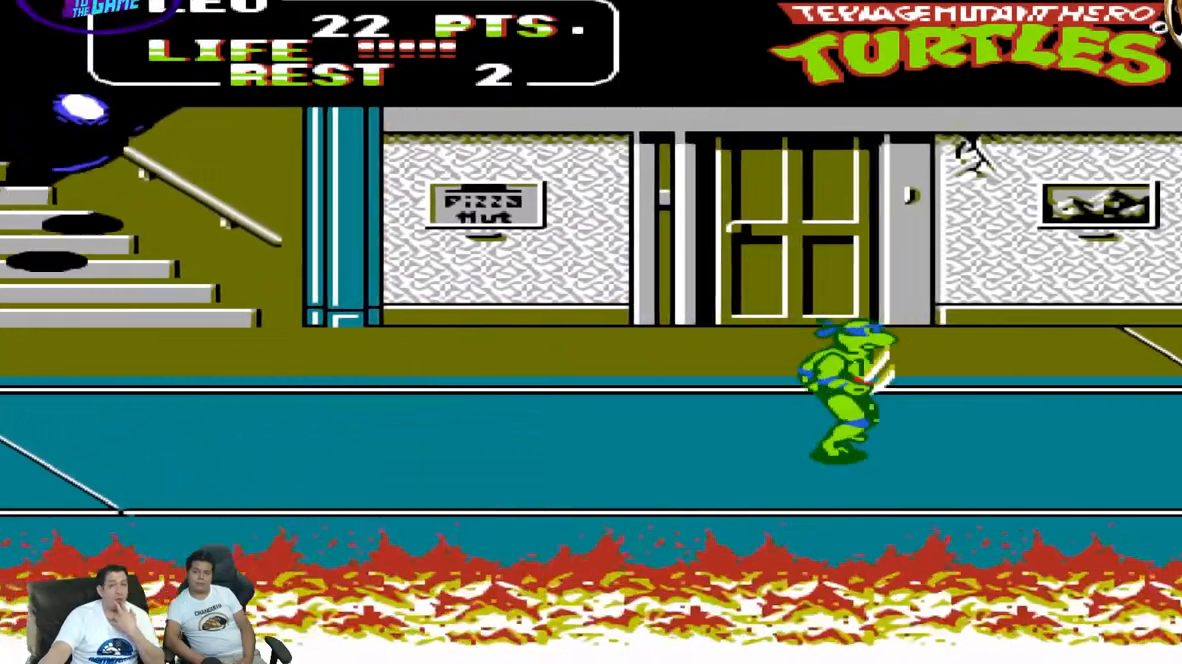
{"buttons": ["DPAD_RIGHT"], "events": [[183, "B", "down"], [250, "B", "up"]]}
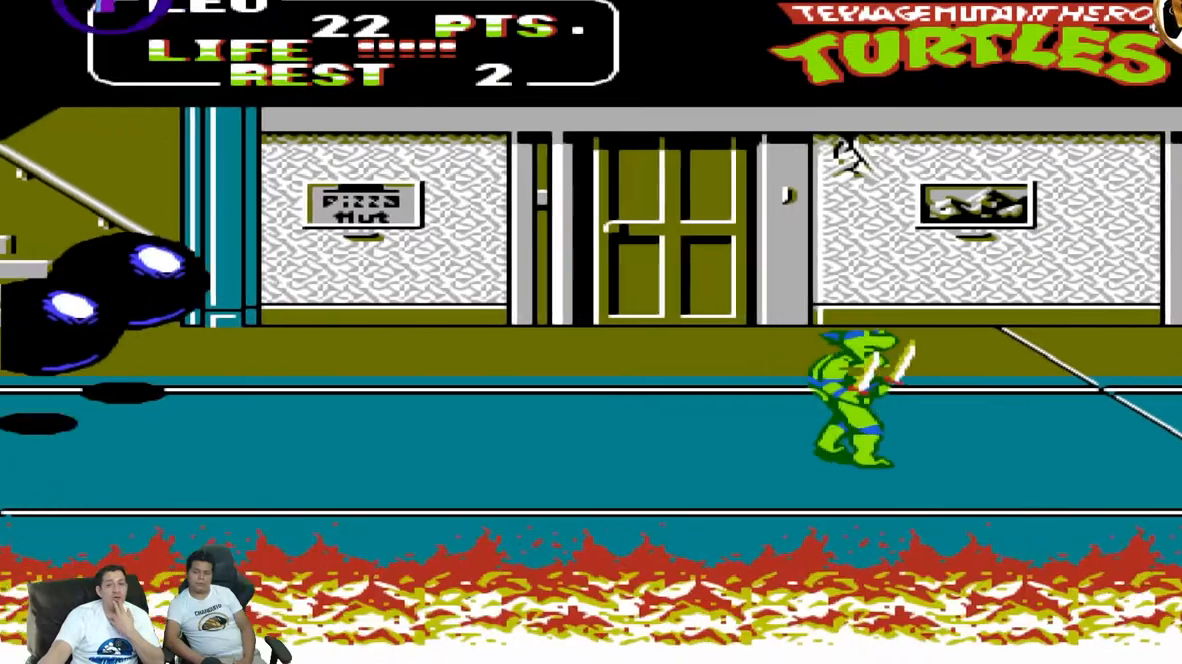
{"buttons": ["DPAD_RIGHT"], "events": []}
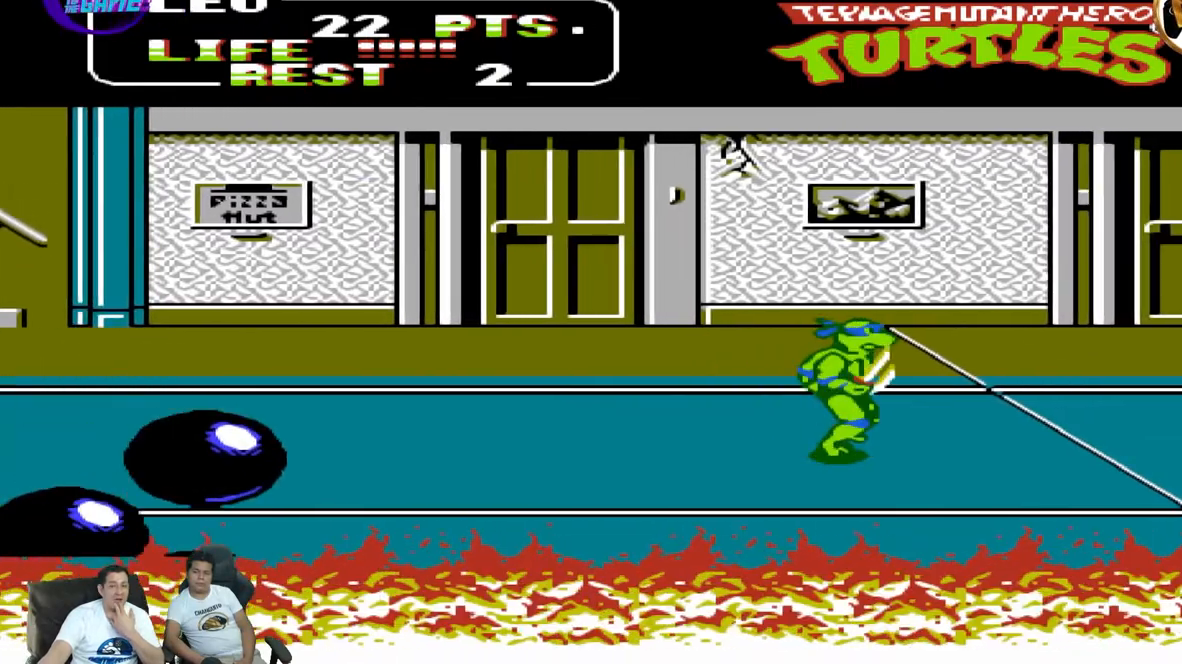
{"buttons": ["DPAD_RIGHT"], "events": []}
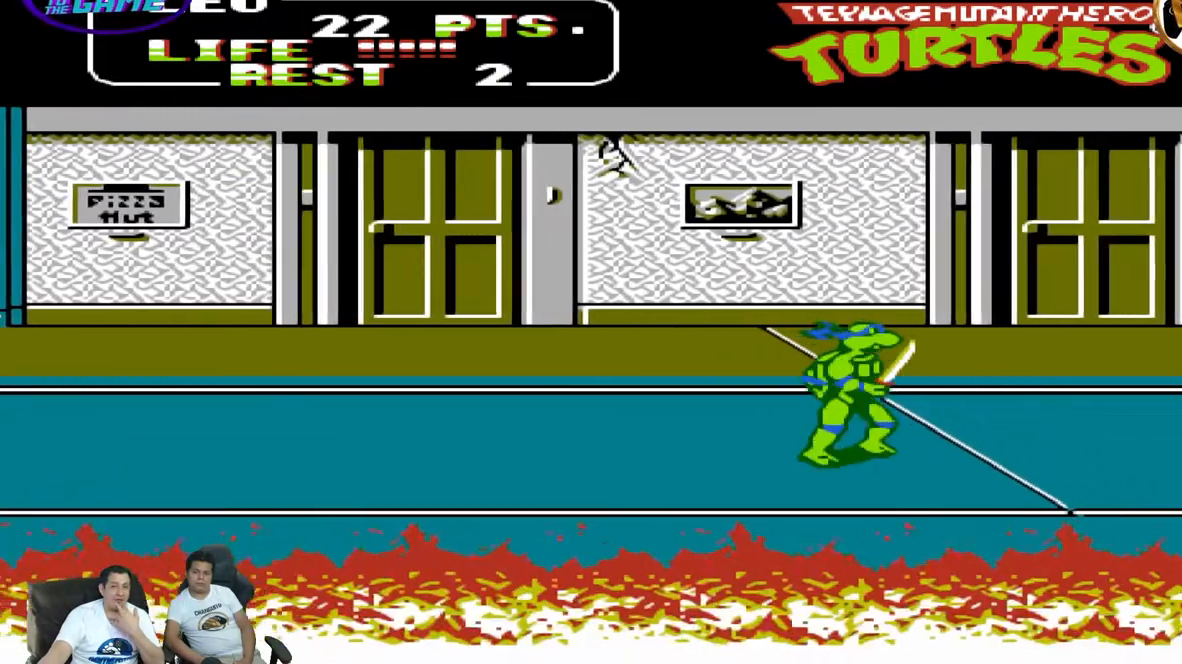
{"buttons": ["DPAD_RIGHT"], "events": []}
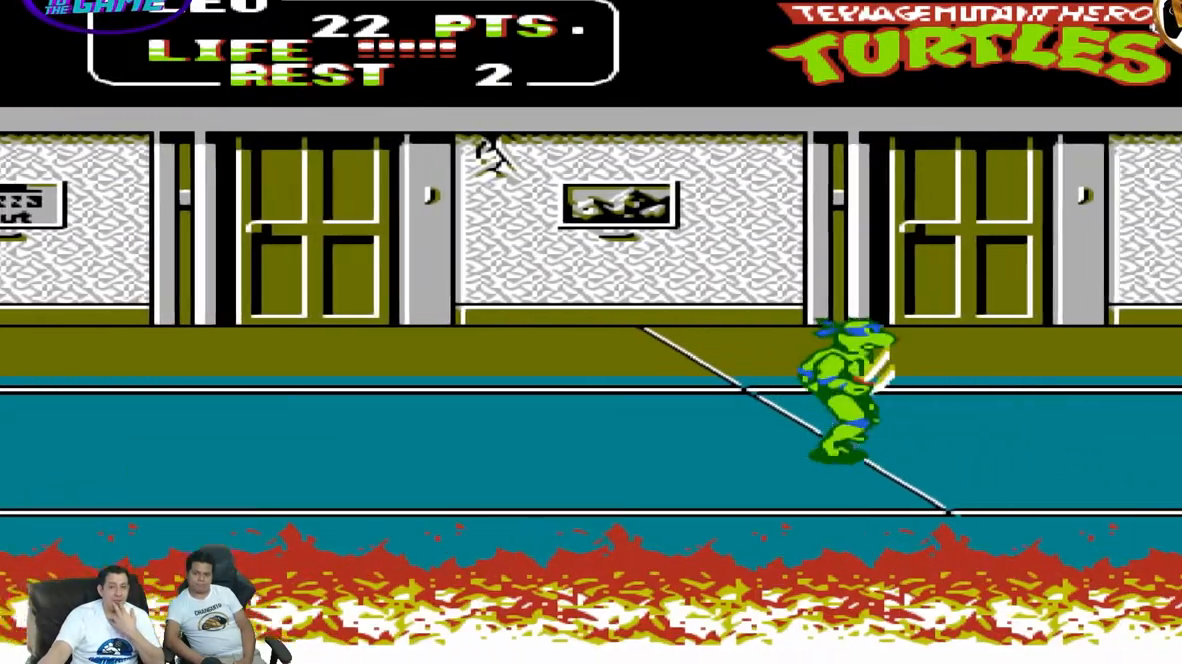
{"buttons": ["DPAD_RIGHT"], "events": []}
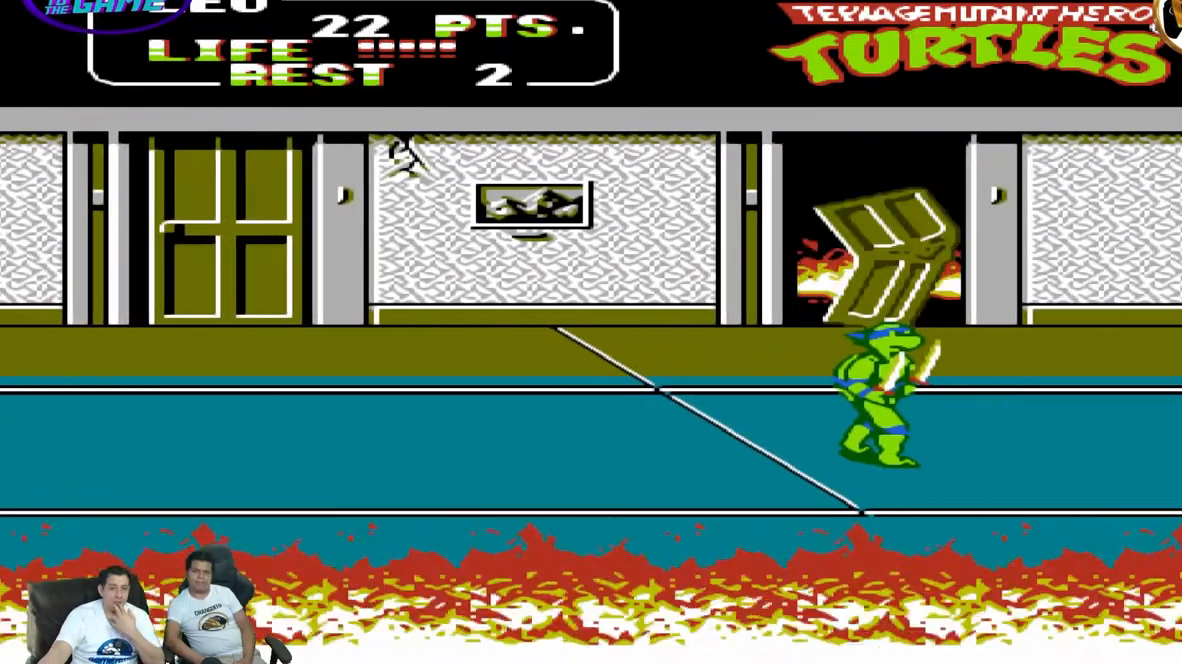
{"buttons": ["A", "DPAD_LEFT"], "events": [[400, "A", "down"], [400, "DPAD_UP", "down"], [450, "DPAD_RIGHT", "up"], [450, "DPAD_UP", "up"], [483, "DPAD_LEFT", "down"]]}
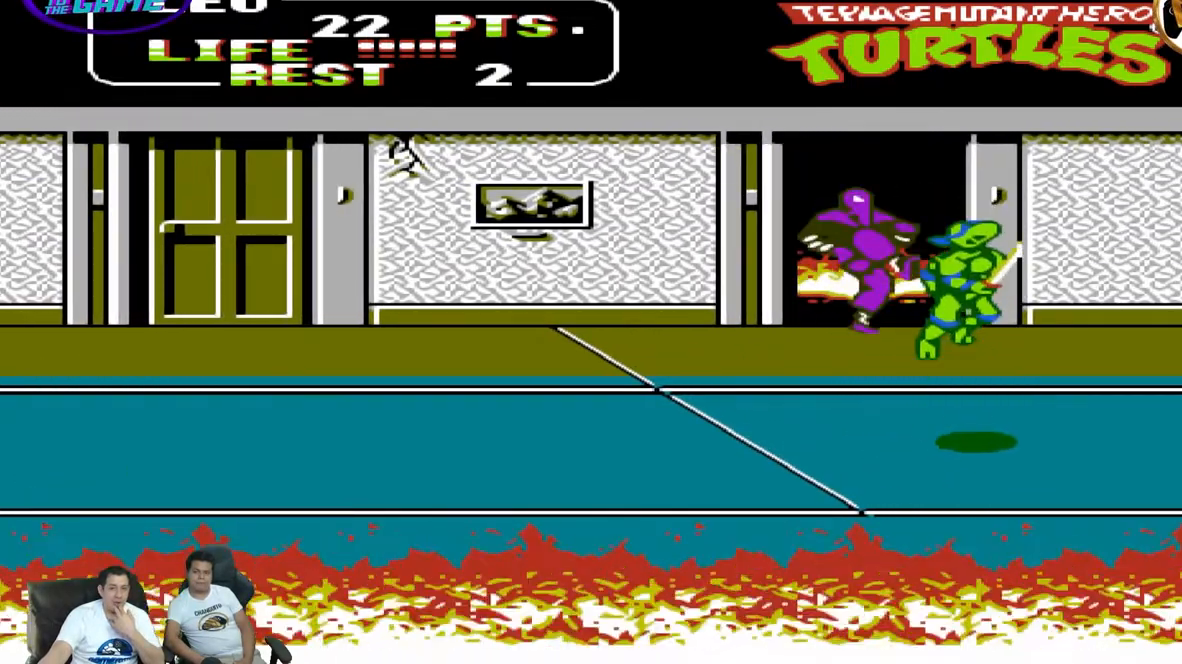
{"buttons": ["DPAD_LEFT"], "events": [[67, "A", "up"]]}
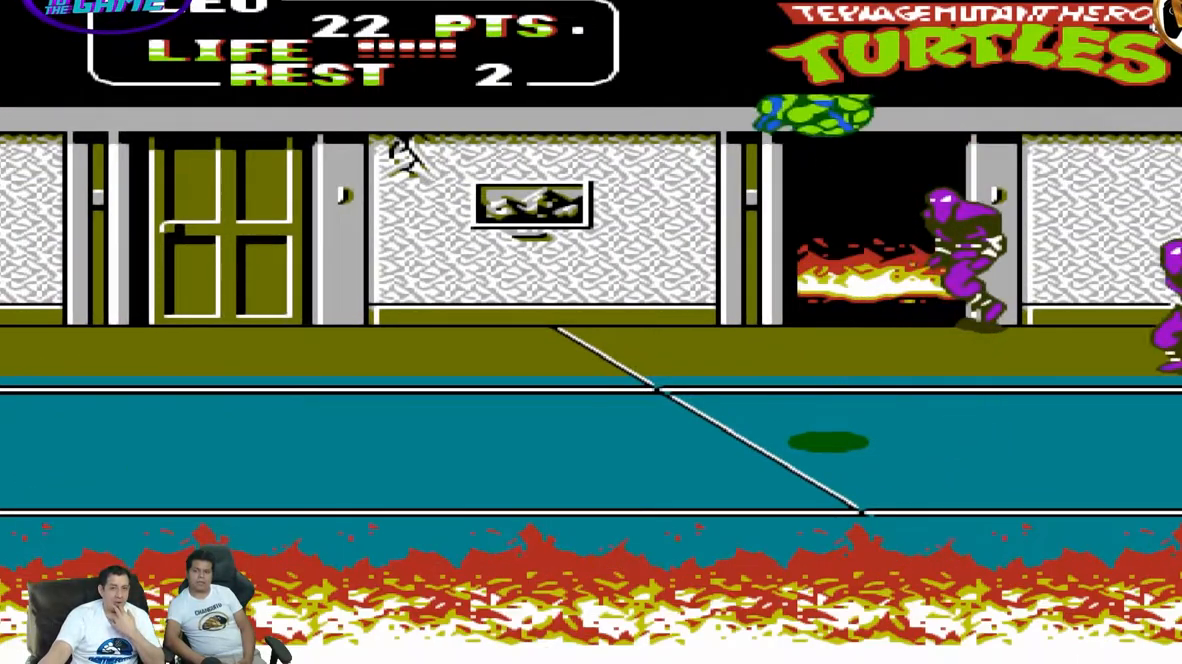
{"buttons": ["DPAD_LEFT"], "events": [[367, "B", "down"], [483, "B", "up"]]}
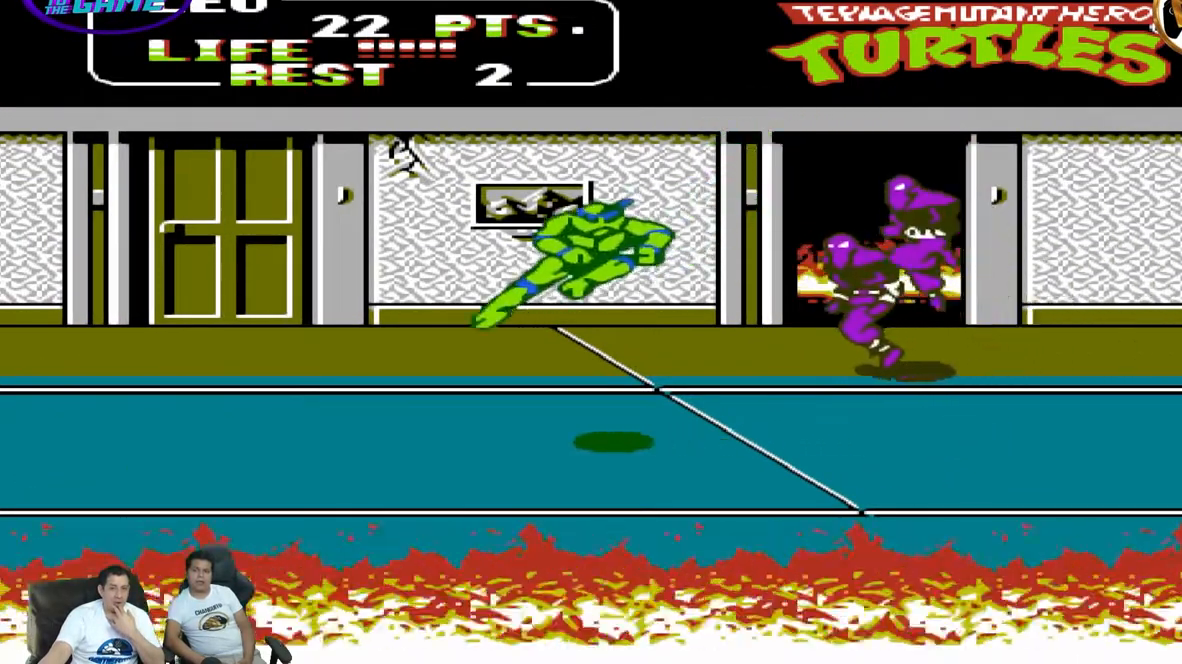
{"buttons": ["DPAD_LEFT"], "events": [[183, "A", "down"], [333, "A", "up"]]}
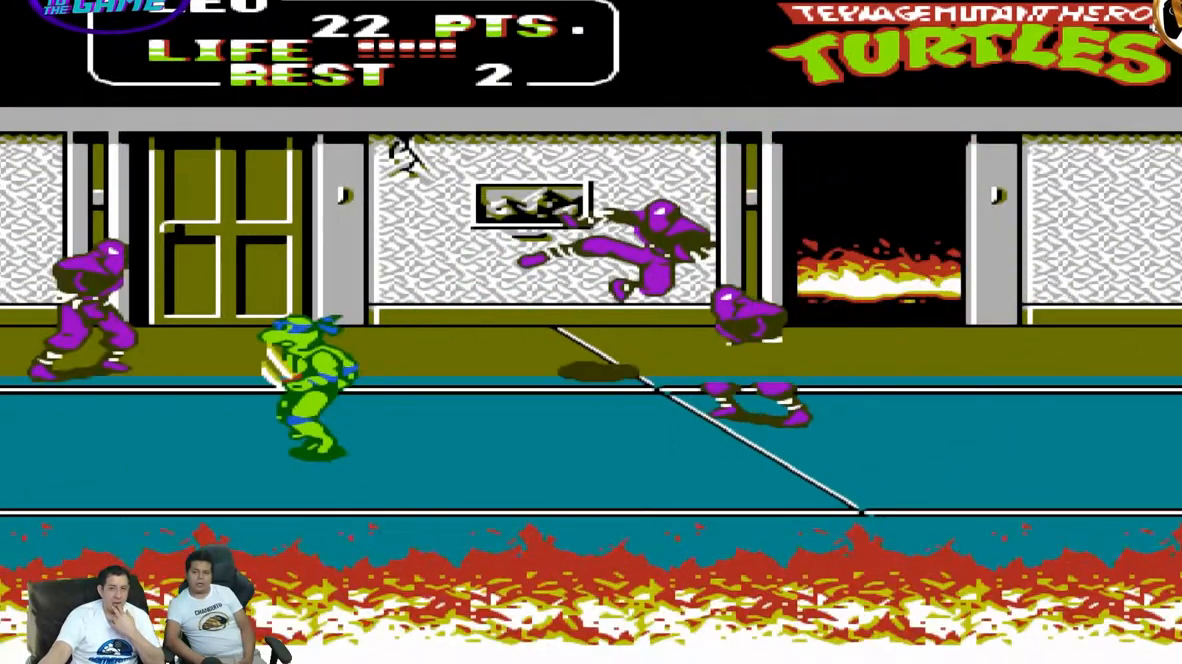
{"buttons": ["DPAD_UP", "DPAD_RIGHT"], "events": [[50, "A", "down"], [183, "A", "up"], [200, "DPAD_LEFT", "up"], [267, "DPAD_RIGHT", "down"], [267, "DPAD_UP", "down"], [367, "B", "down"], [467, "B", "up"]]}
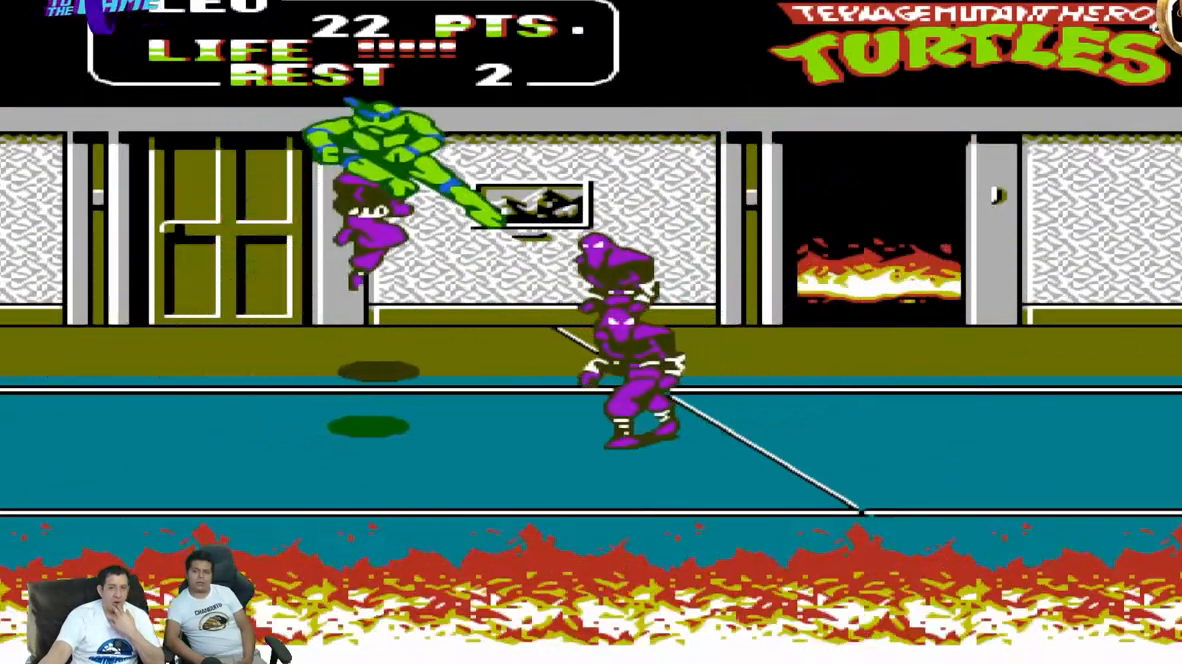
{"buttons": ["A", "DPAD_RIGHT"], "events": [[467, "DPAD_UP", "up"], [483, "A", "down"]]}
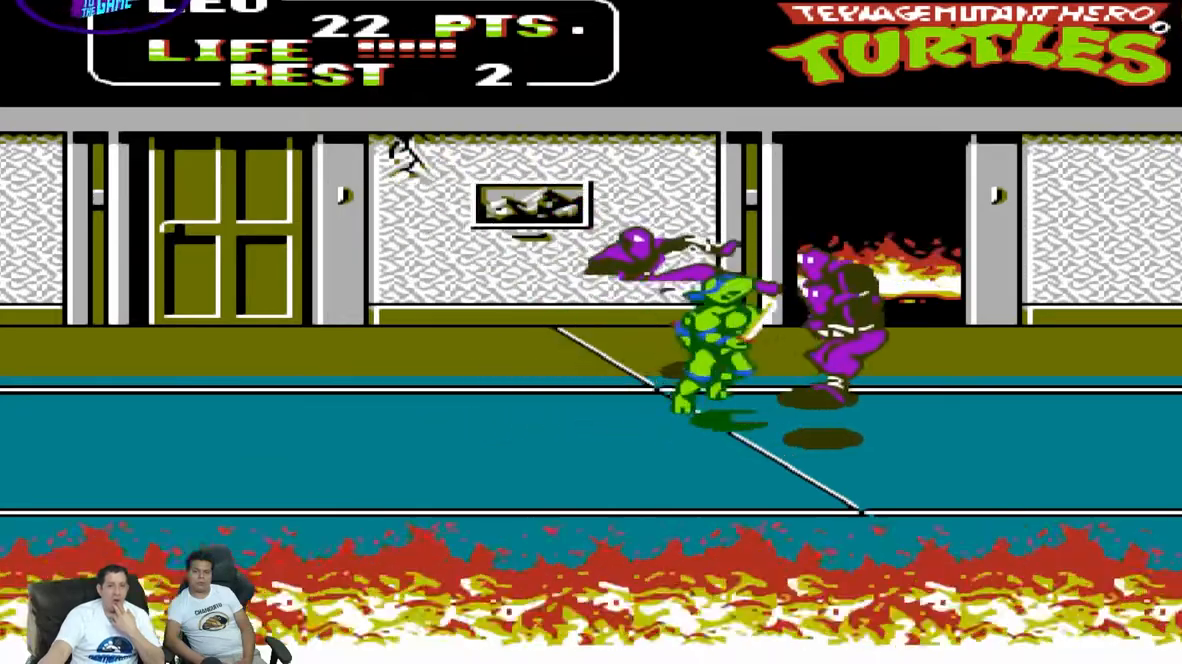
{"buttons": ["B", "DPAD_LEFT"]}
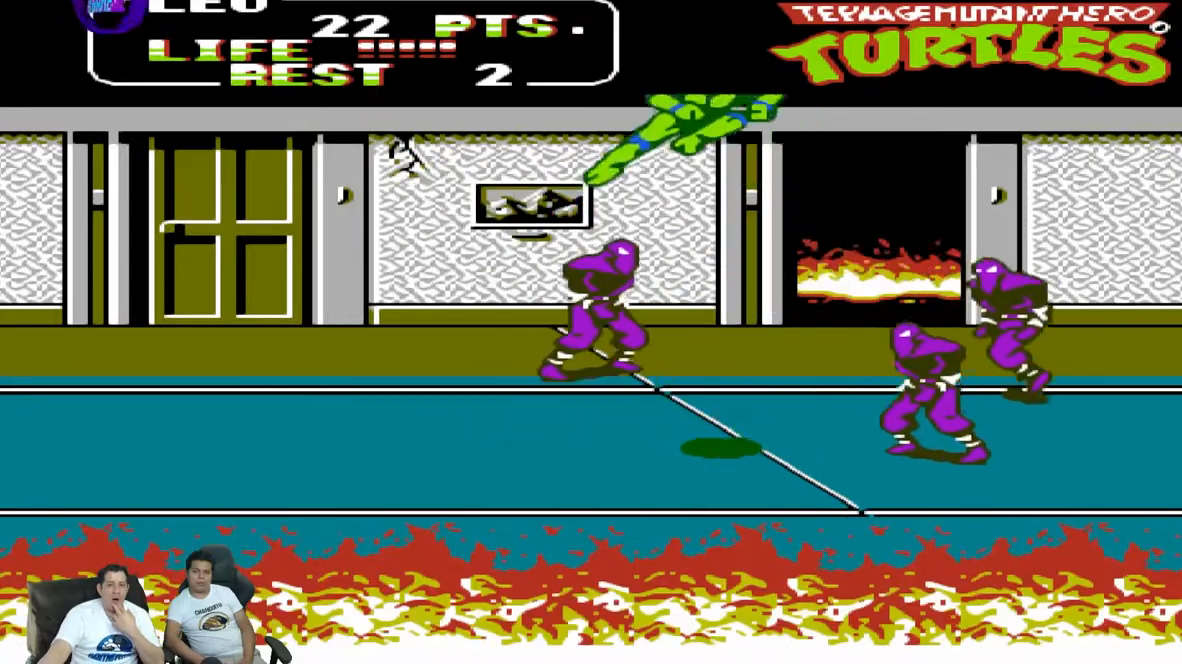
{"buttons": ["DPAD_LEFT"]}
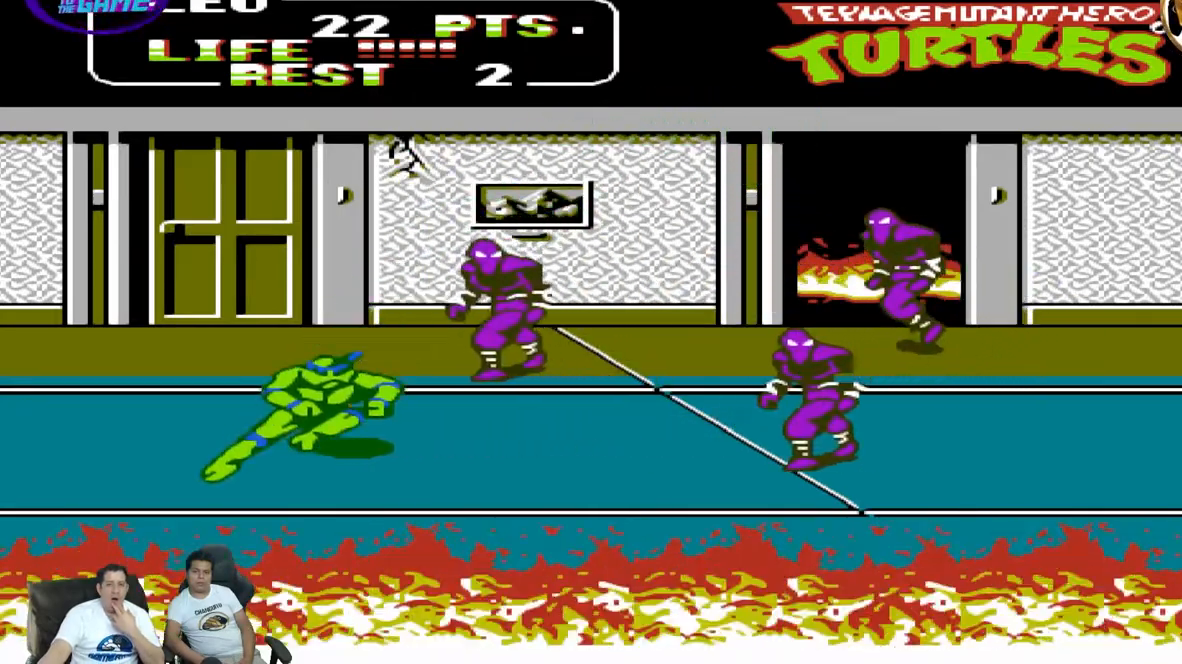
{"buttons": ["B", "DPAD_UP", "DPAD_RIGHT"]}
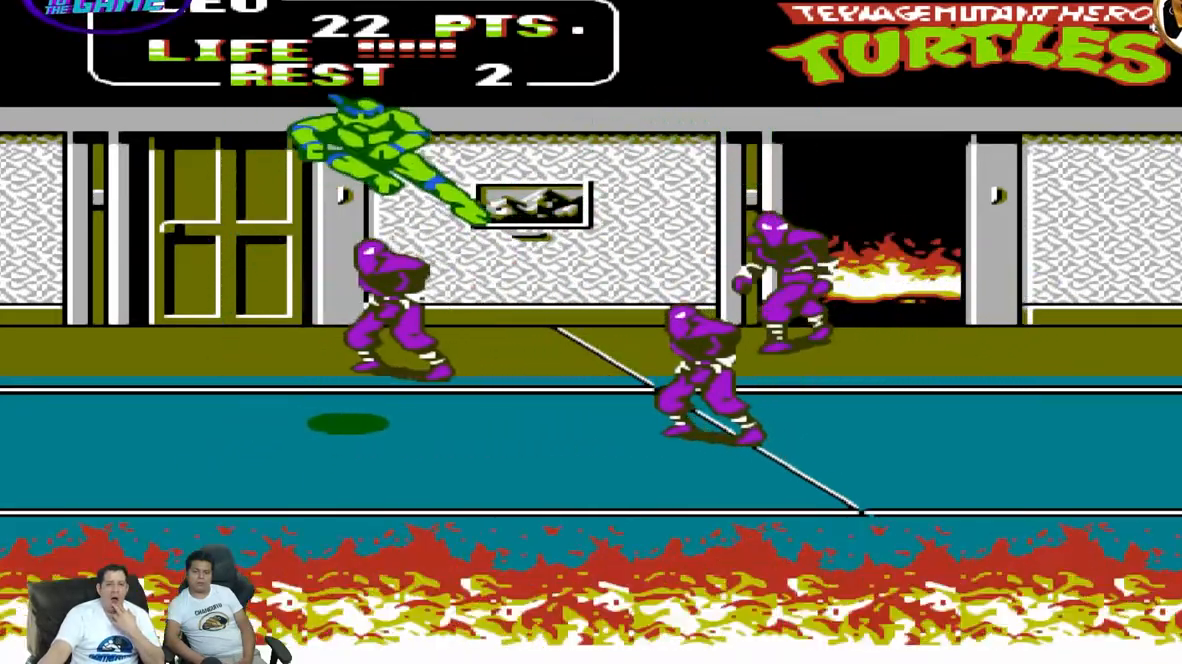
{"buttons": ["DPAD_UP", "DPAD_RIGHT"], "events": [[33, "B", "up"]]}
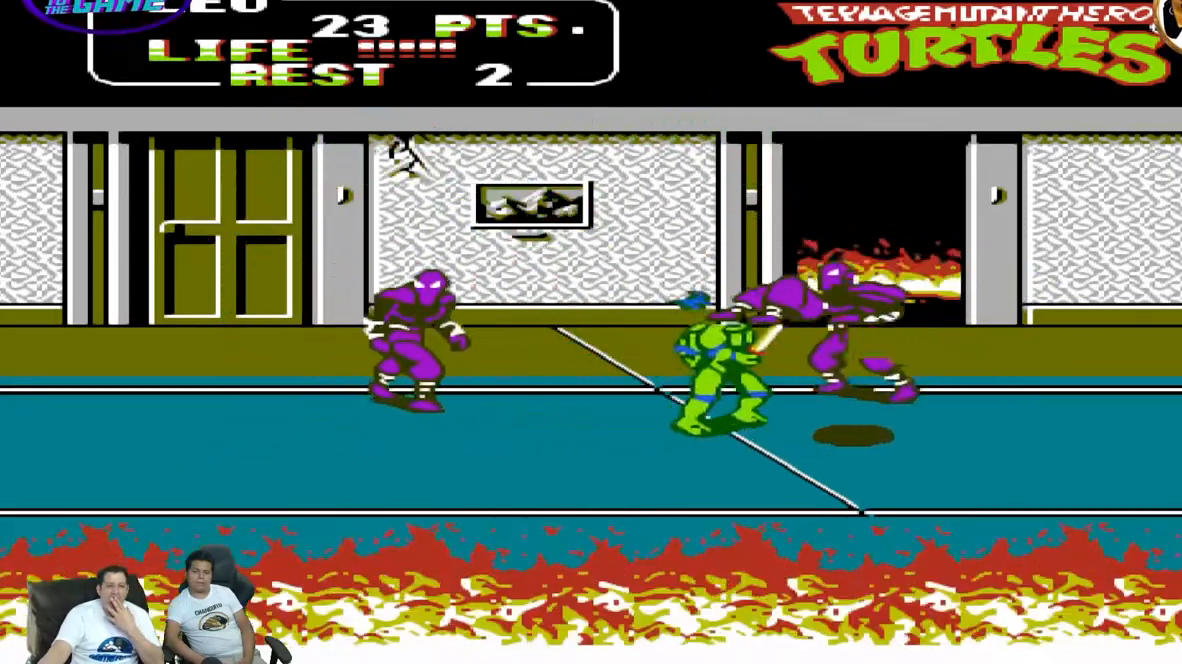
{"buttons": ["DPAD_LEFT"], "events": [[50, "A", "down"], [167, "A", "up"], [300, "DPAD_RIGHT", "up"], [300, "DPAD_UP", "up"], [333, "DPAD_LEFT", "down"]]}
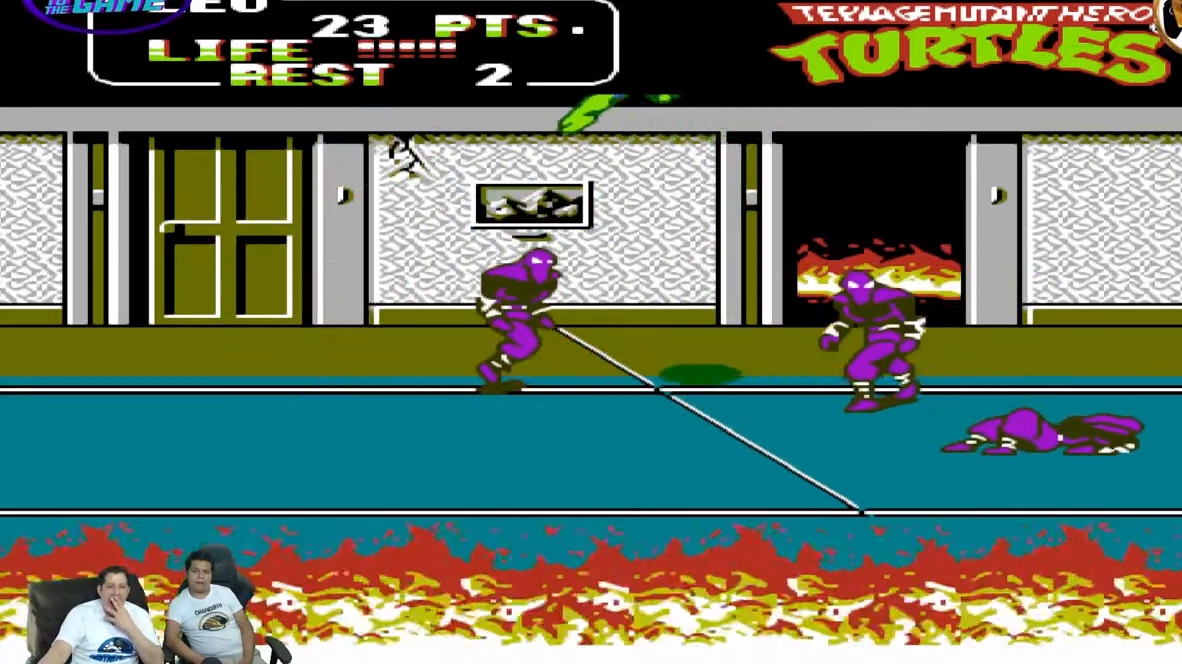
{"buttons": ["DPAD_LEFT"], "events": []}
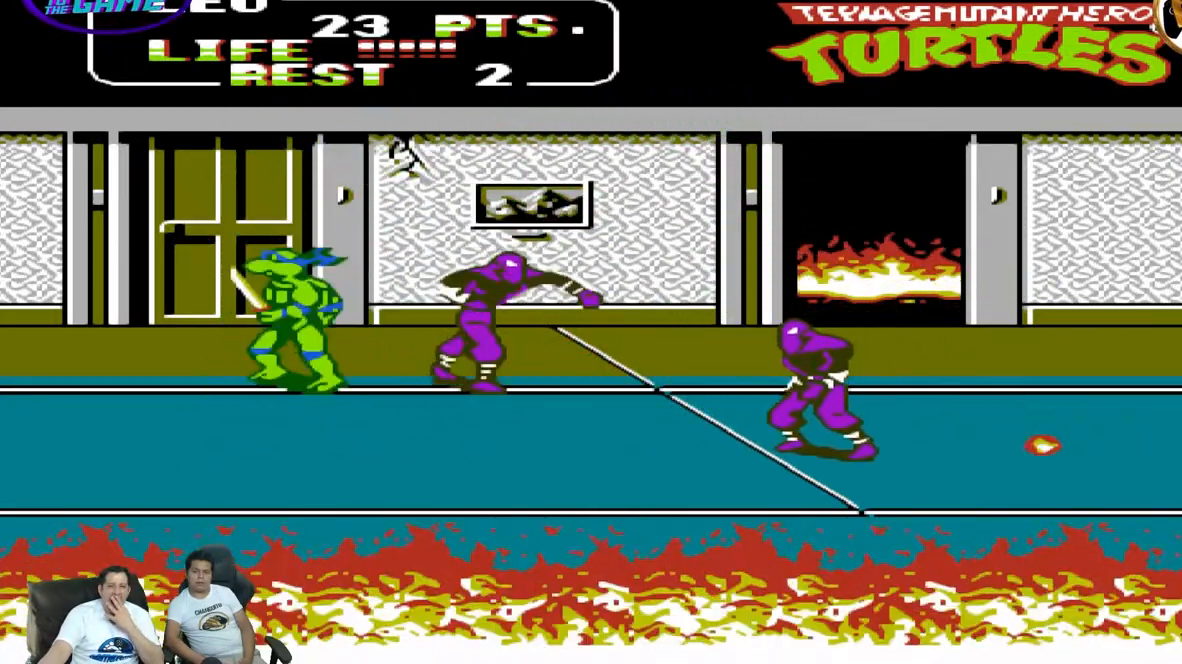
{"buttons": ["DPAD_LEFT"], "events": [[67, "A", "down"], [250, "A", "up"]]}
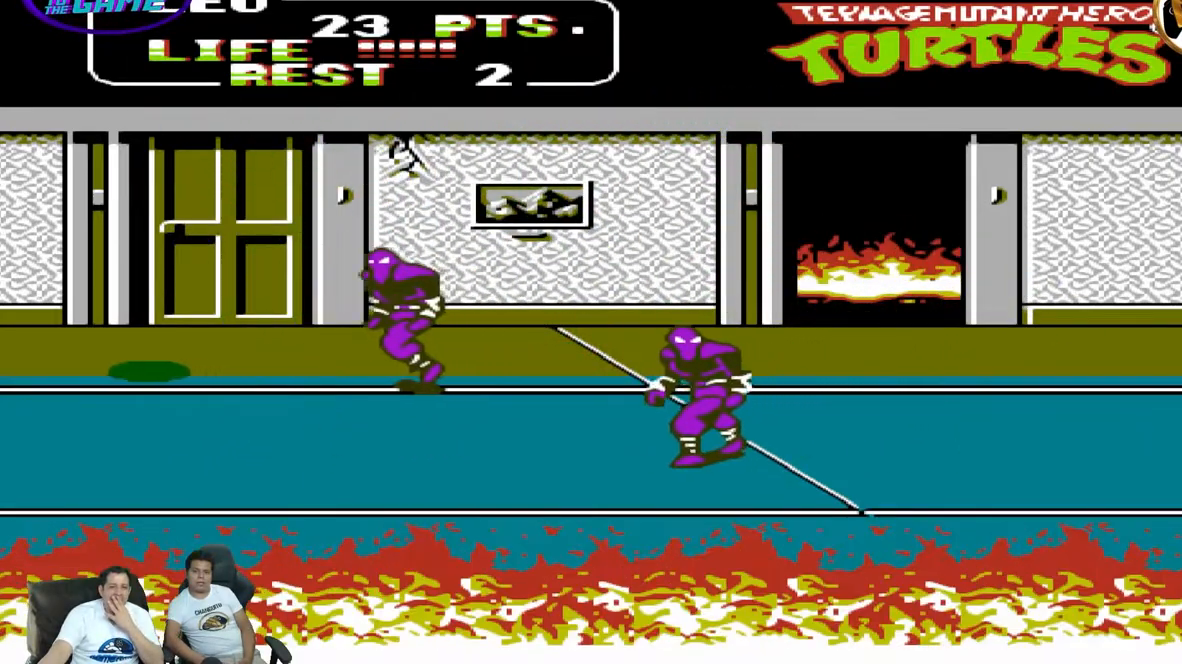
{"buttons": ["B", "DPAD_UP", "DPAD_RIGHT"], "events": [[200, "DPAD_LEFT", "up"], [233, "DPAD_RIGHT", "down"], [233, "DPAD_UP", "down"], [367, "B", "down"]]}
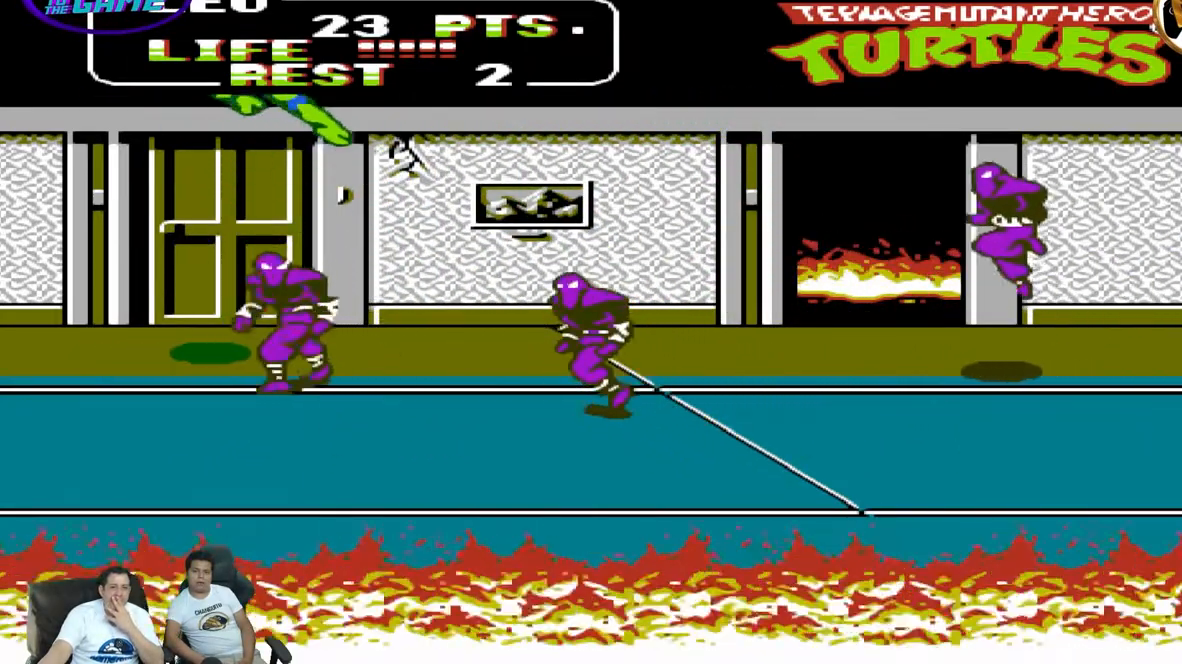
{"buttons": ["DPAD_DOWN", "DPAD_LEFT"], "events": [[100, "B", "up"], [333, "DPAD_UP", "up"], [367, "DPAD_DOWN", "down"], [367, "DPAD_RIGHT", "up"], [383, "DPAD_LEFT", "down"]]}
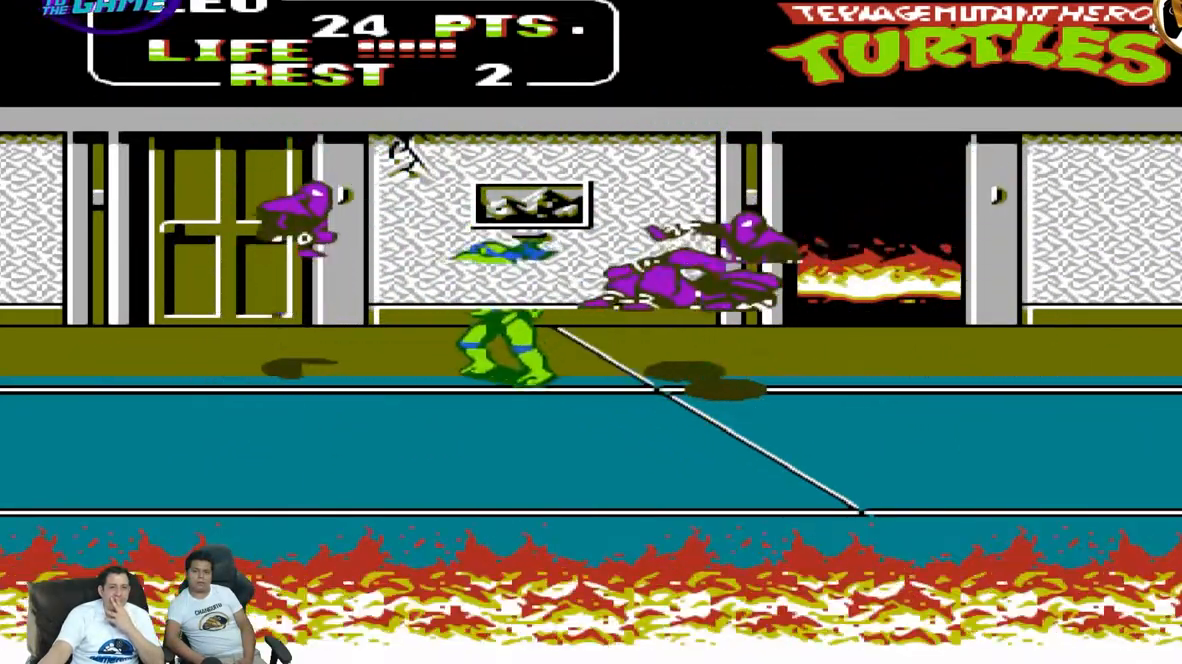
{"buttons": ["DPAD_DOWN", "DPAD_LEFT"], "events": [[33, "A", "down"], [183, "A", "up"]]}